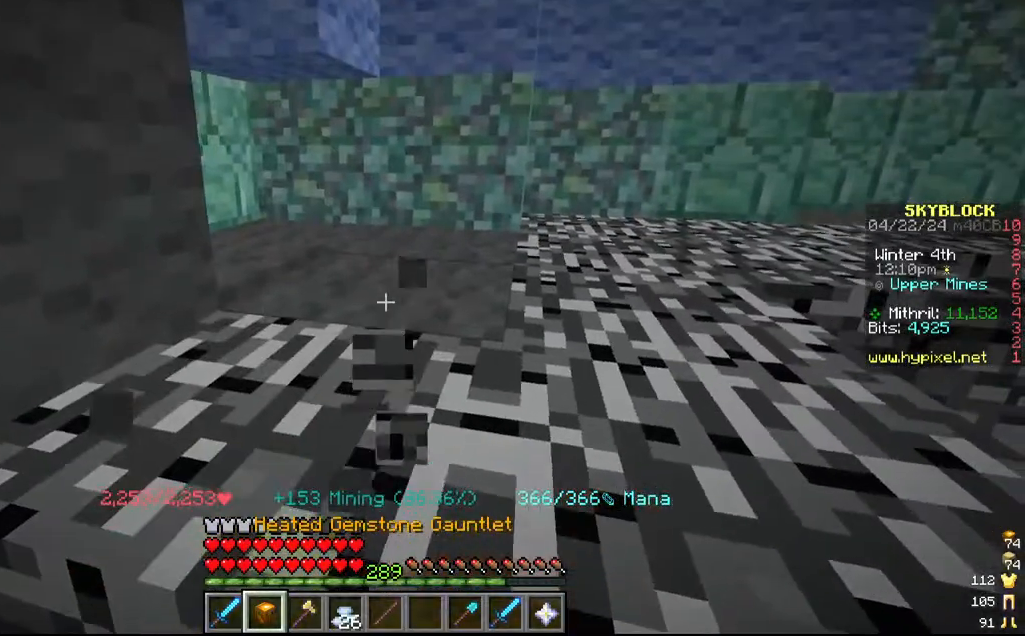
Gameplay with keyboard and mouse; each line is a JSON object with the keys and mouse buttons held at the frame after it. "events" lists presses ("down") and releases ("up") of "a", "d", "s", "w", "mouse_left" and "mouse_right" between this image and that frame as [ms after this image, input, new state], when the widget could be followed in between. "mouse_left", "mouse_right" = the "left", "right" buttons of the "mouse" list. No other keys are recorded. Fast repeated clicks can show as one long hold. Mouse movement is not recorded.
{"keys": [], "mouse": ["left"], "events": [[367, "a", "down"], [467, "a", "up"]]}
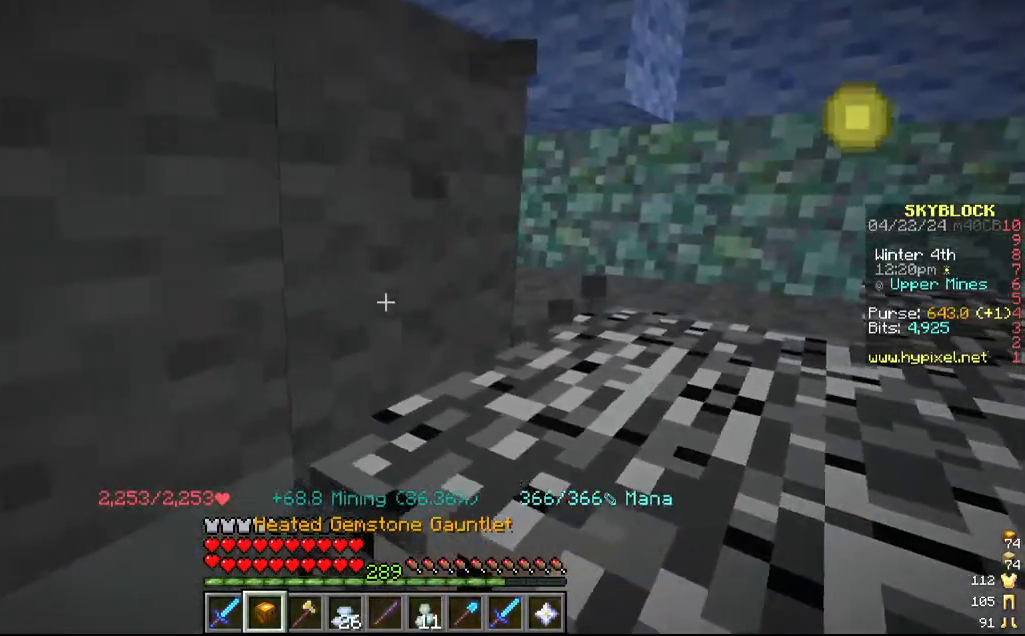
{"keys": ["a"], "mouse": ["left"], "events": [[234, "s", "down"], [467, "a", "down"], [467, "s", "up"]]}
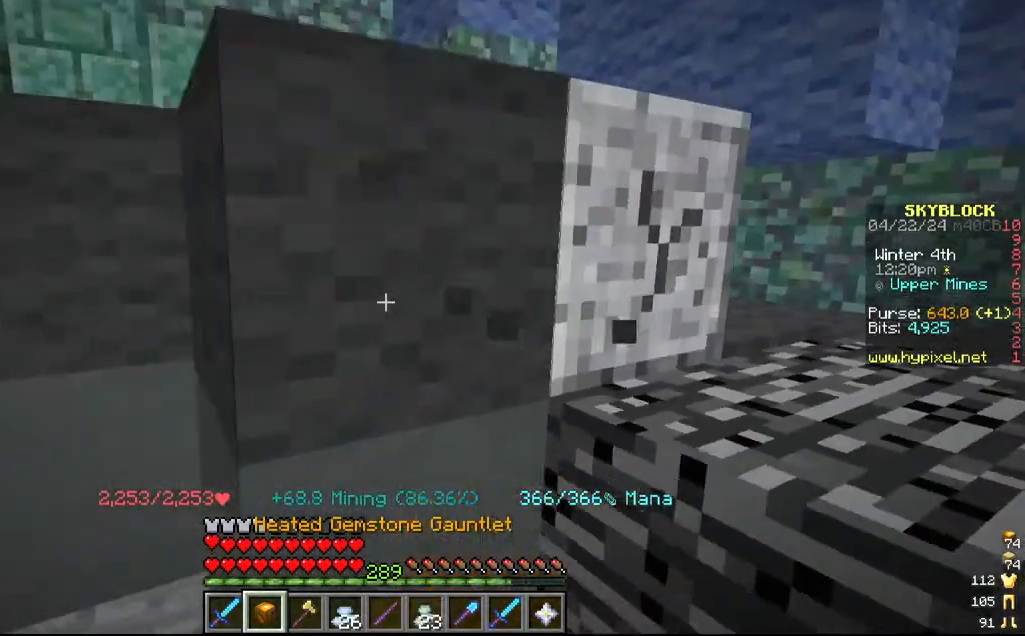
{"keys": [], "mouse": ["left"], "events": [[100, "a", "up"], [300, "s", "down"], [417, "s", "up"]]}
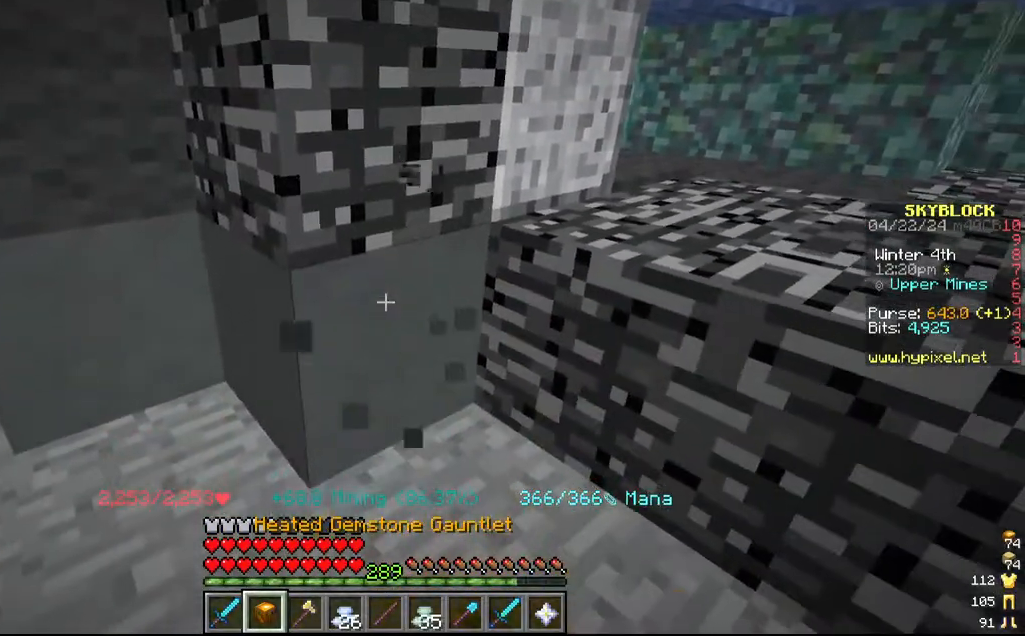
{"keys": [], "mouse": ["left"], "events": [[134, "w", "down"], [184, "d", "down"], [284, "w", "up"], [300, "d", "up"]]}
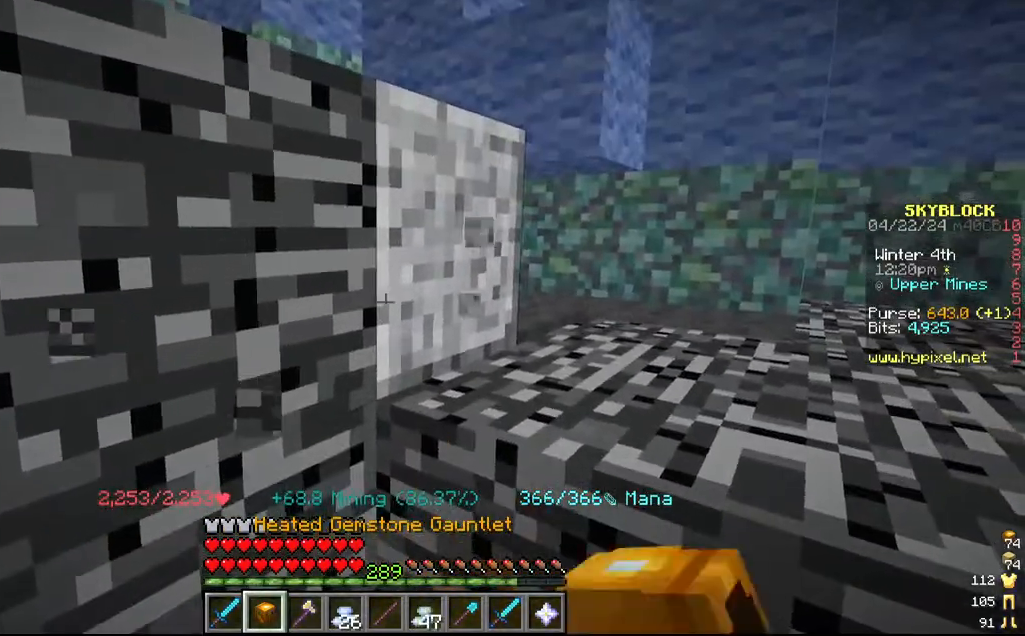
{"keys": [], "mouse": ["left"], "events": [[200, "d", "down"], [334, "d", "up"]]}
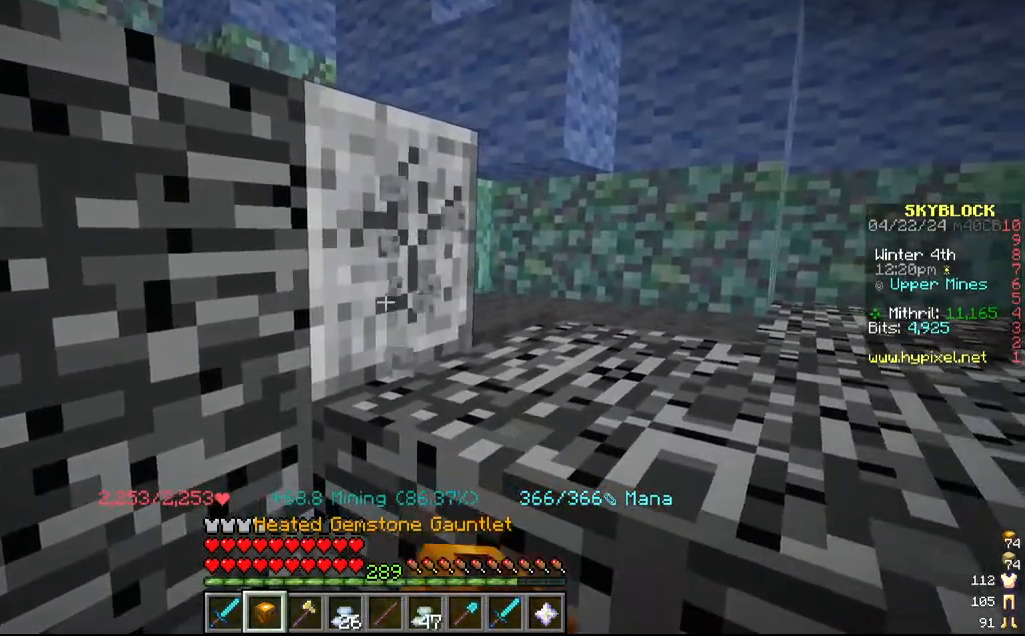
{"keys": ["a"], "mouse": ["left"], "events": [[417, "a", "down"]]}
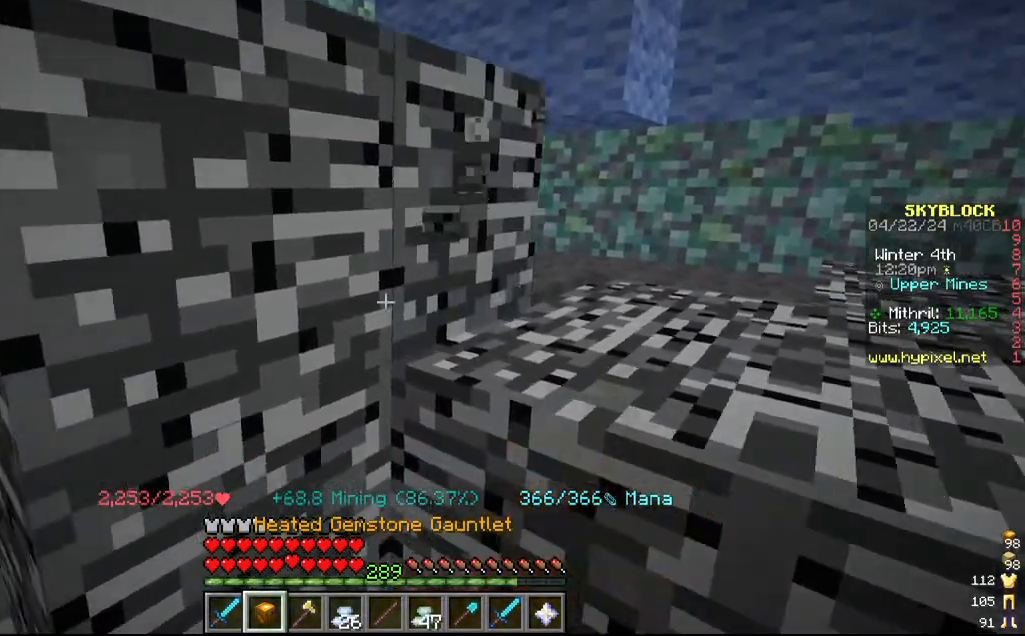
{"keys": ["w"], "mouse": ["left"], "events": [[250, "a", "up"], [500, "w", "down"]]}
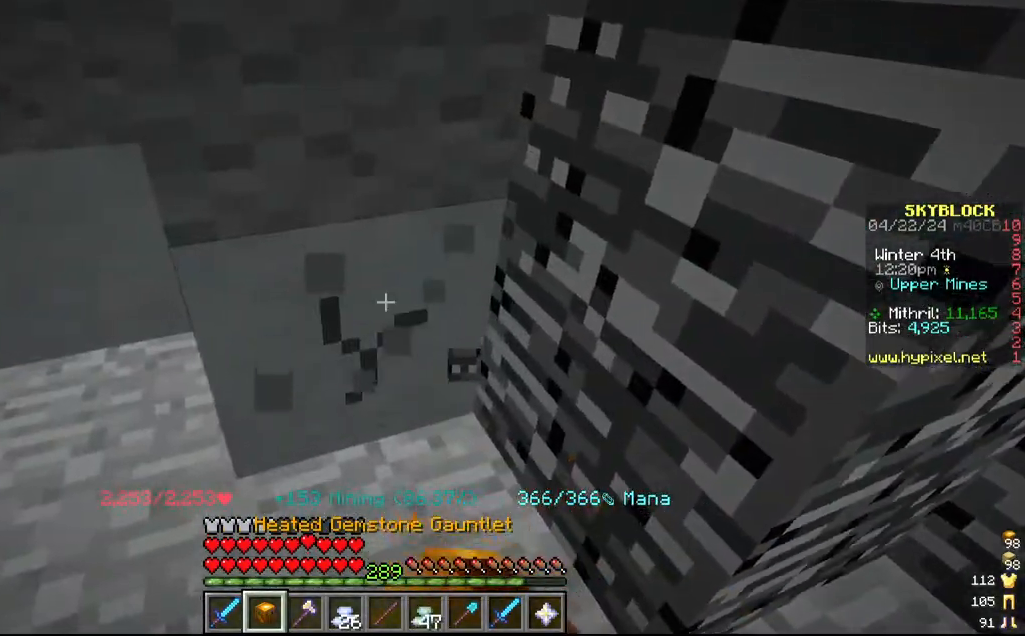
{"keys": [], "mouse": ["left"], "events": [[167, "w", "up"]]}
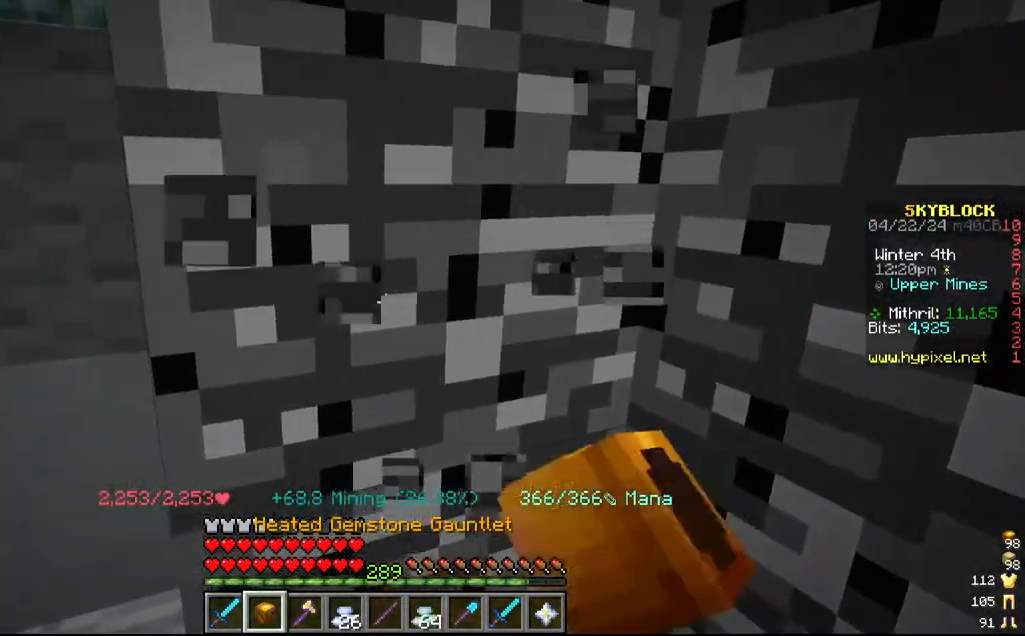
{"keys": [], "mouse": ["left"], "events": [[17, "a", "down"], [250, "a", "up"]]}
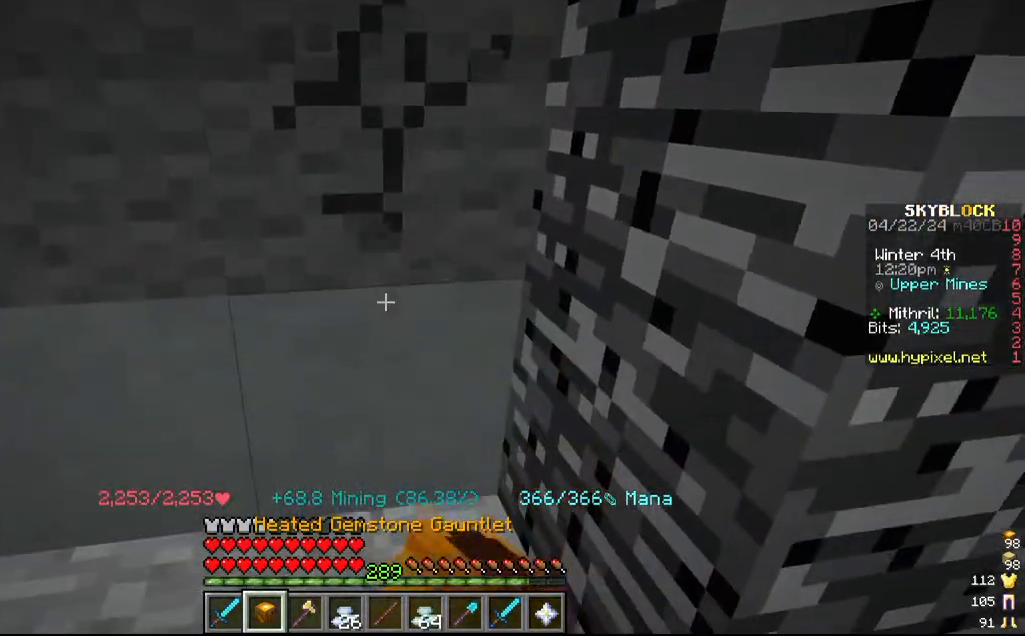
{"keys": [], "mouse": ["left"], "events": [[267, "a", "down"], [450, "a", "up"]]}
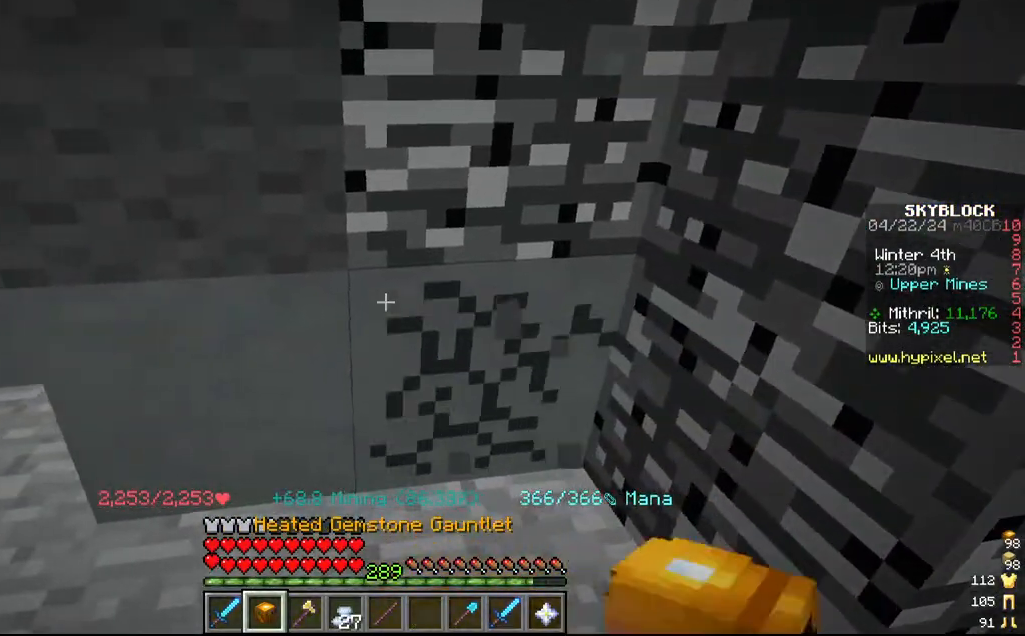
{"keys": ["w"], "mouse": ["left"], "events": [[134, "a", "down"], [267, "a", "up"], [384, "w", "down"]]}
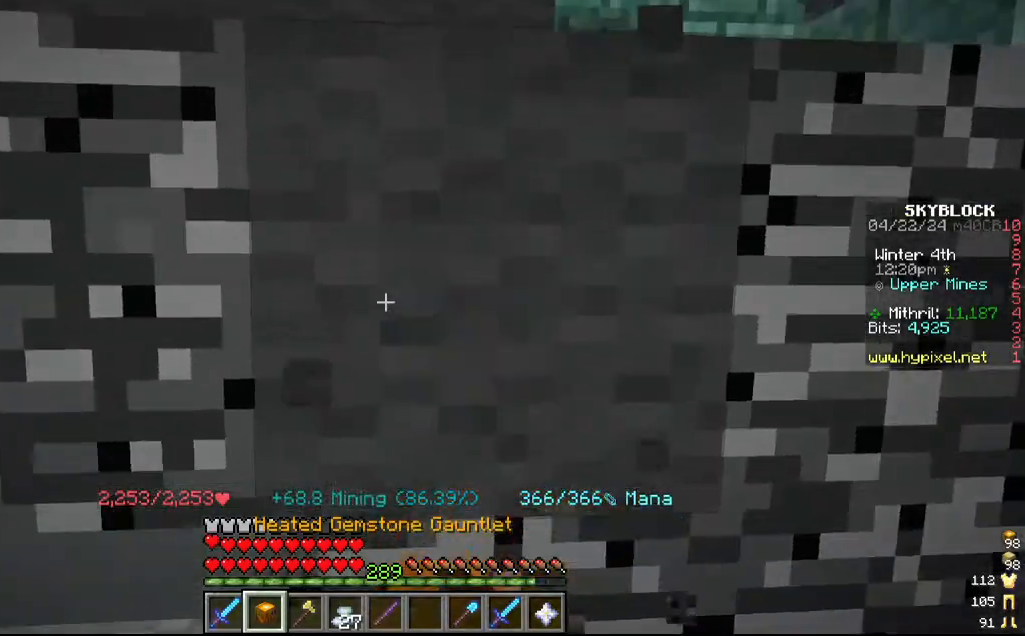
{"keys": [], "mouse": ["left"], "events": [[67, "w", "up"], [217, "a", "down"], [334, "a", "up"]]}
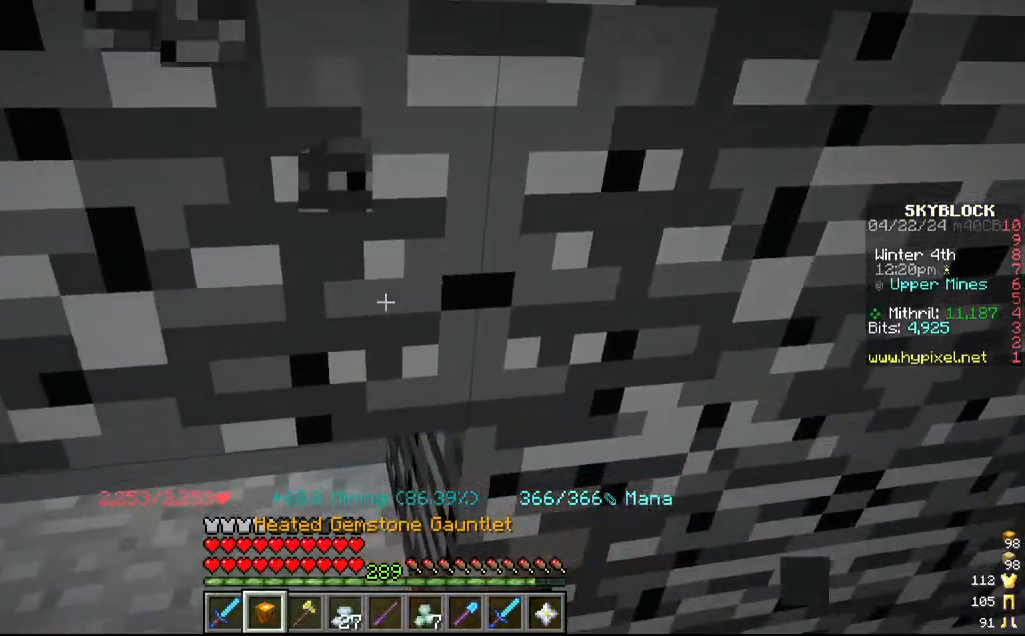
{"keys": ["s"], "mouse": ["left"], "events": [[17, "a", "down"], [284, "a", "up"], [467, "s", "down"]]}
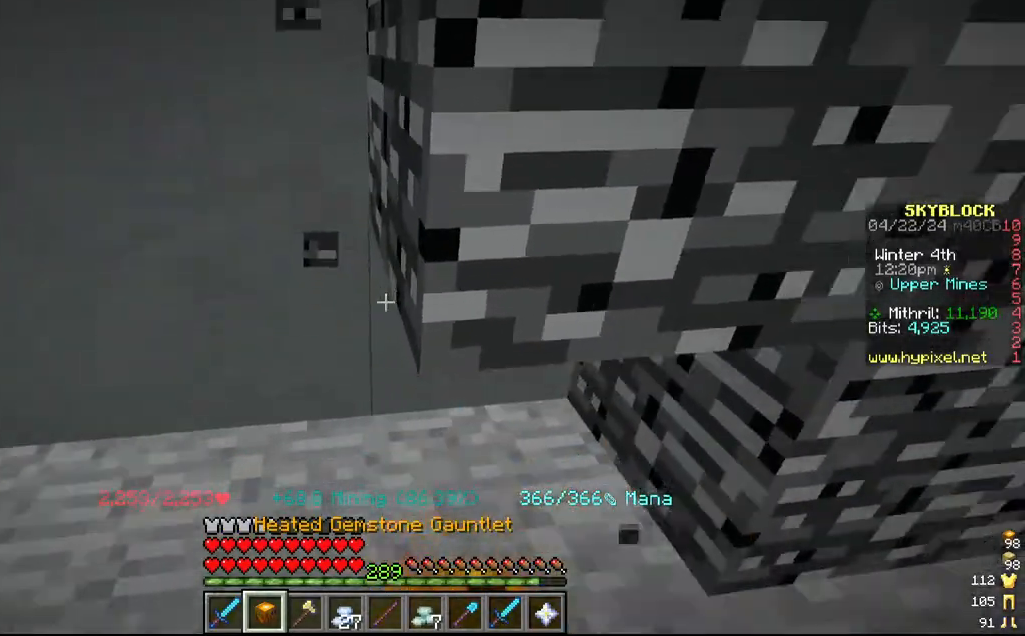
{"keys": ["a"], "mouse": ["left"], "events": [[217, "s", "up"], [417, "a", "down"]]}
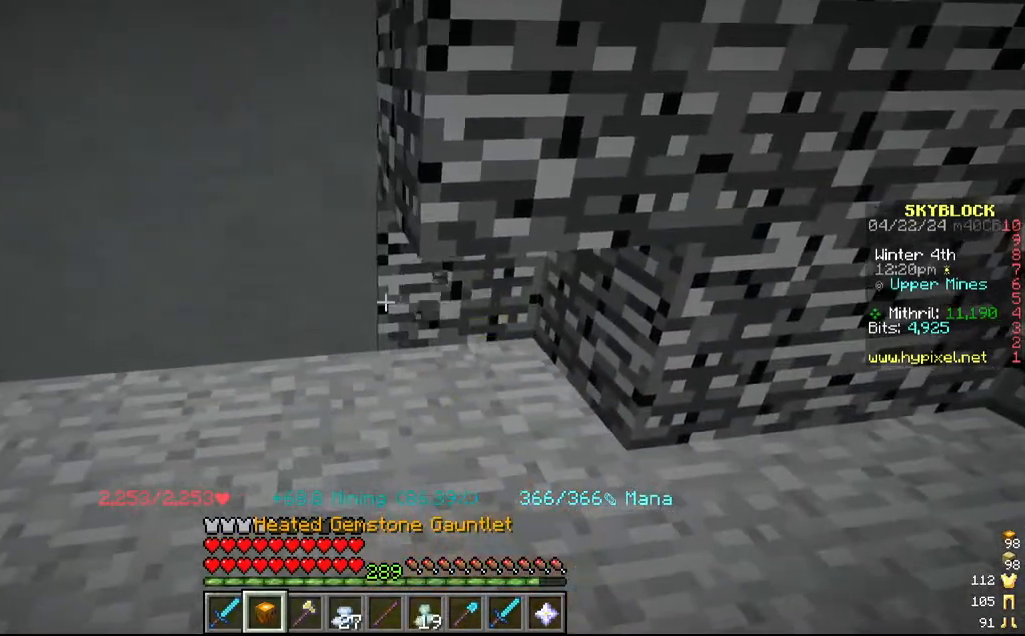
{"keys": [], "mouse": ["left"], "events": [[117, "a", "up"]]}
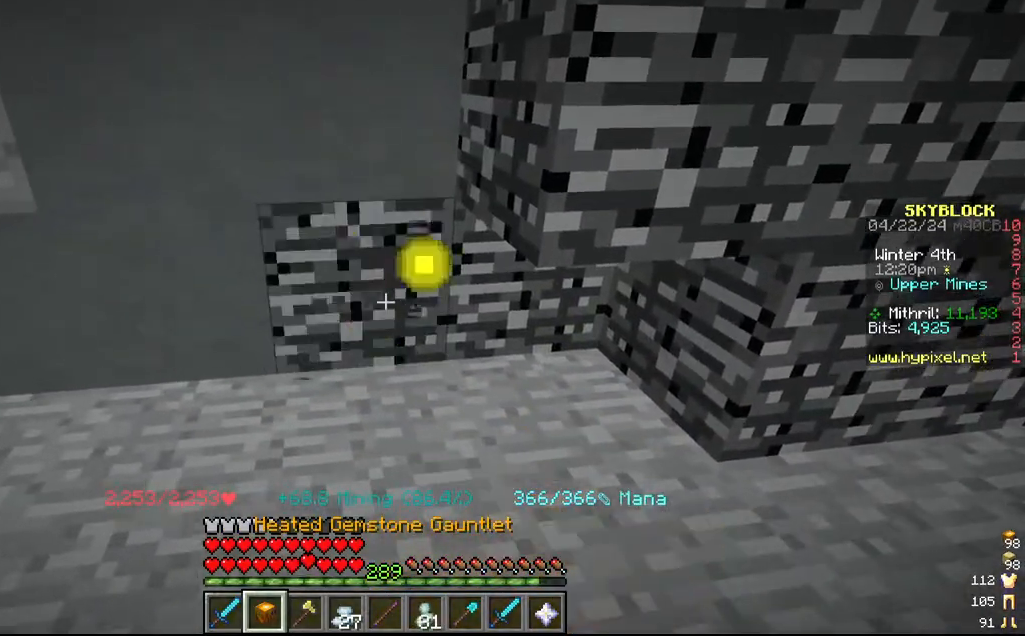
{"keys": [], "mouse": ["left"], "events": [[267, "a", "down"], [450, "a", "up"]]}
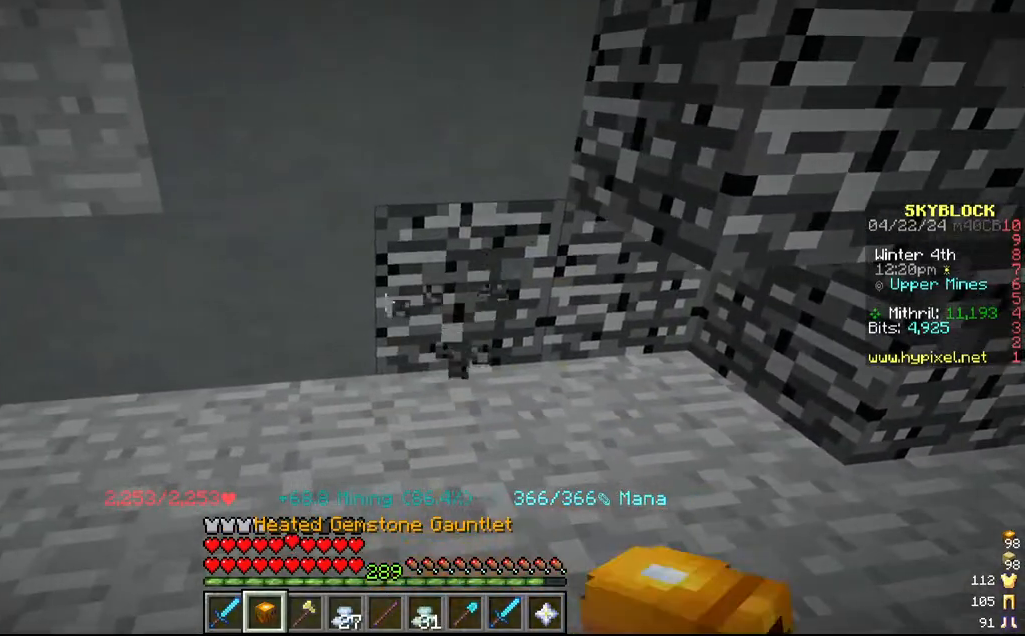
{"keys": ["a"], "mouse": ["left"], "events": [[134, "a", "down"], [350, "a", "up"], [417, "a", "down"]]}
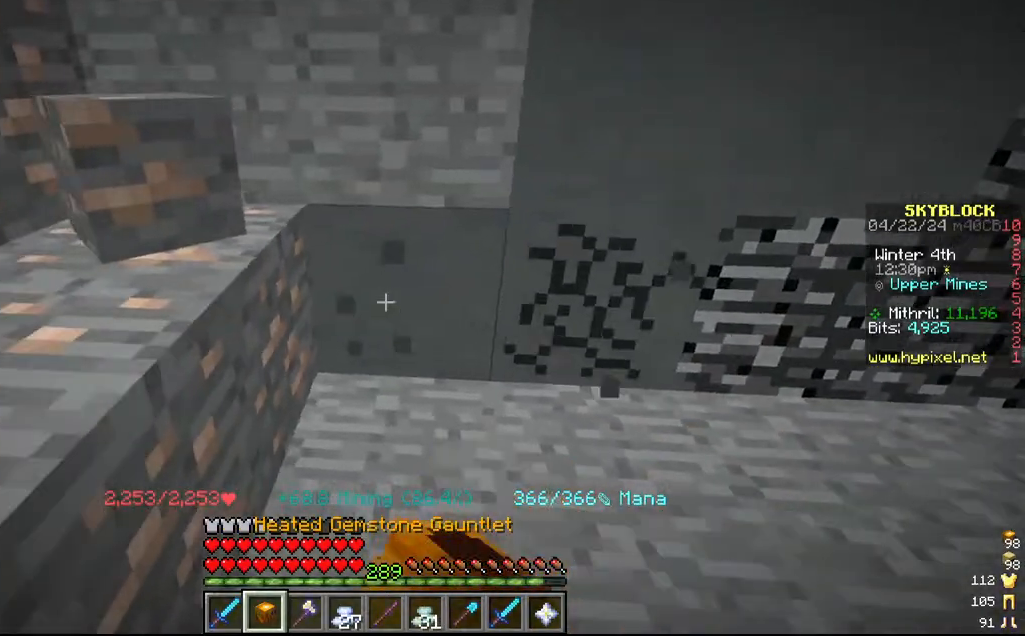
{"keys": ["w"], "mouse": ["left"], "events": [[117, "a", "up"], [117, "d", "down"], [334, "w", "down"], [400, "d", "up"]]}
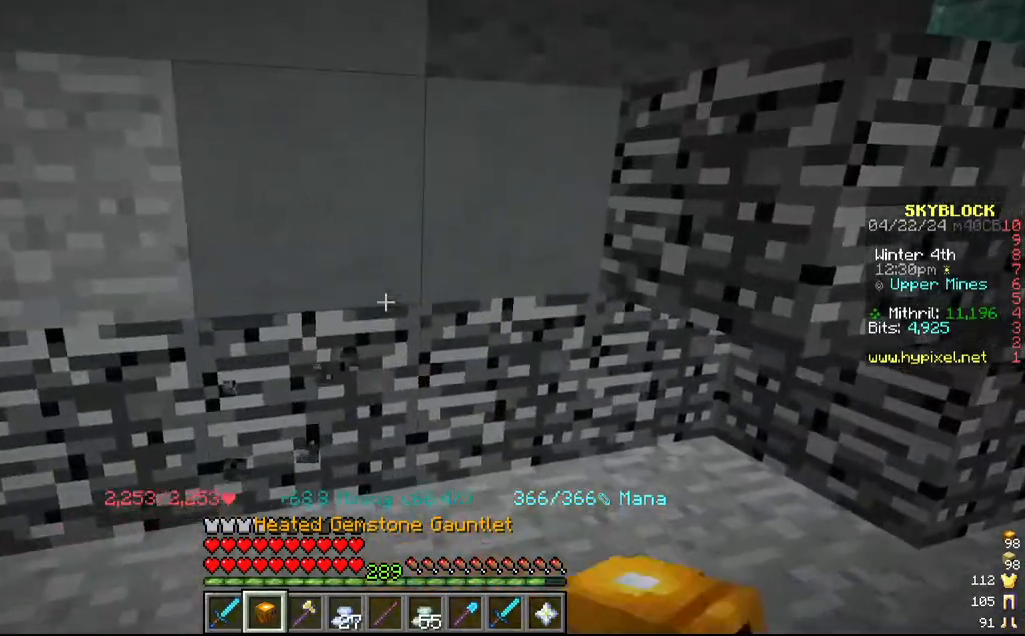
{"keys": [], "mouse": ["left"], "events": [[67, "w", "up"], [267, "d", "down"], [417, "s", "down"], [467, "d", "up"], [500, "s", "up"]]}
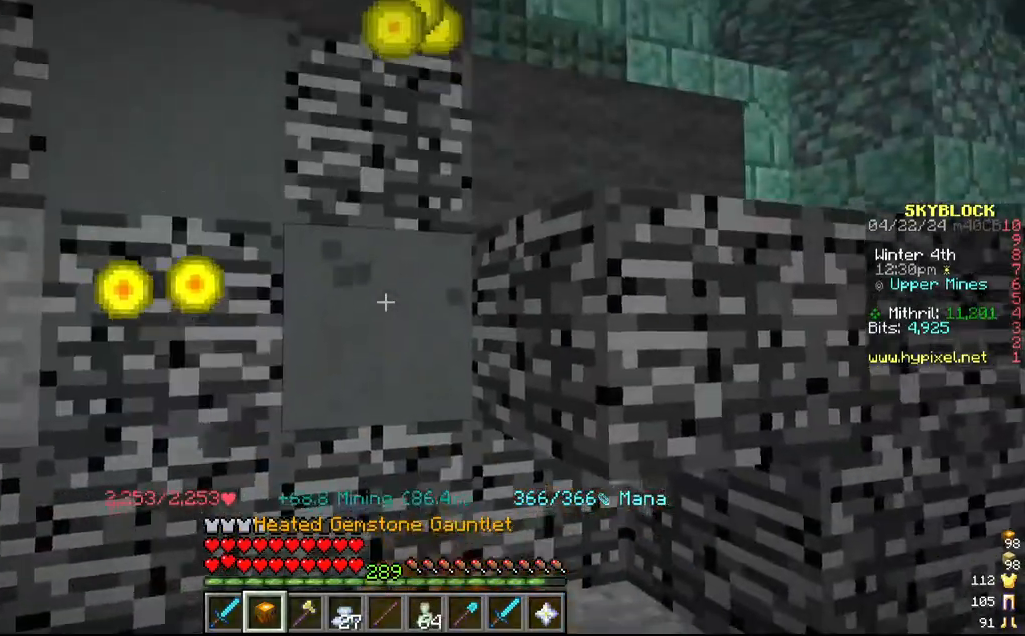
{"keys": ["d"], "mouse": ["left"], "events": [[117, "d", "down"], [284, "d", "up"], [417, "d", "down"]]}
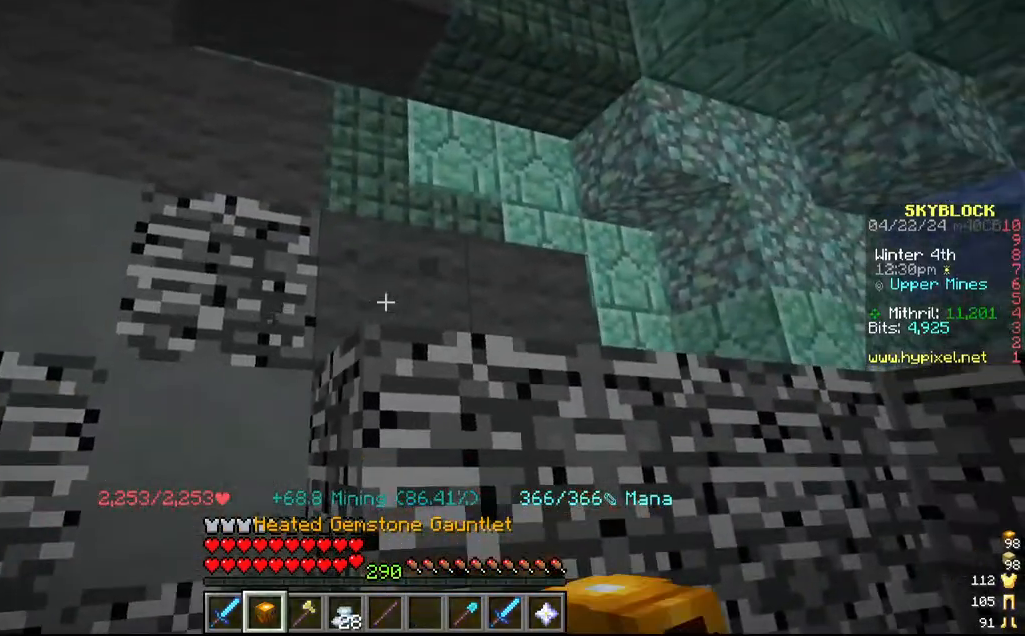
{"keys": [], "mouse": ["left"], "events": [[100, "d", "up"], [317, "d", "down"], [434, "d", "up"]]}
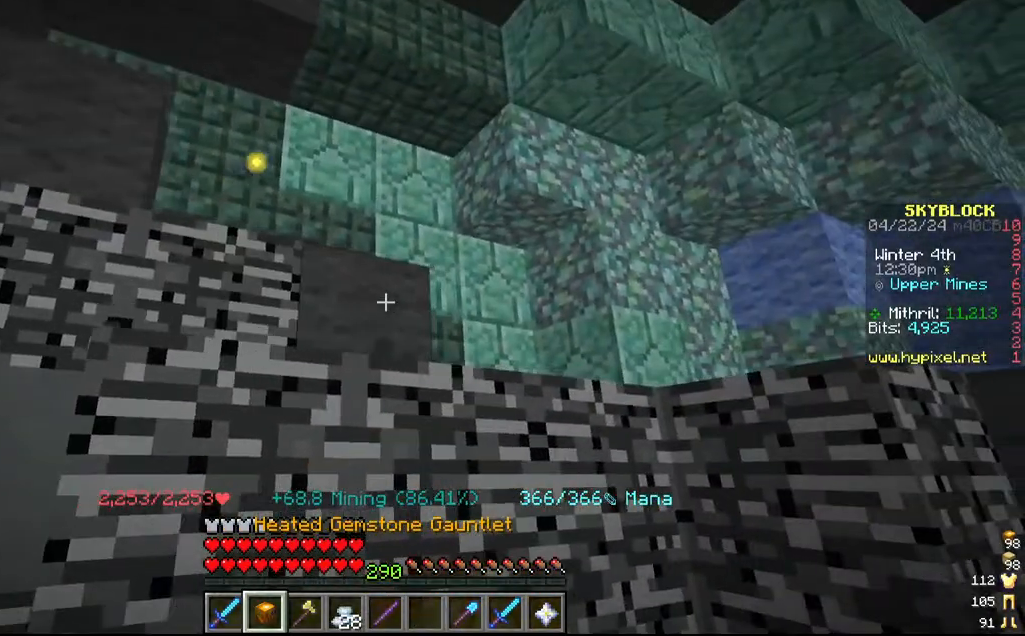
{"keys": [], "mouse": ["left"], "events": [[84, "a", "down"], [300, "a", "up"]]}
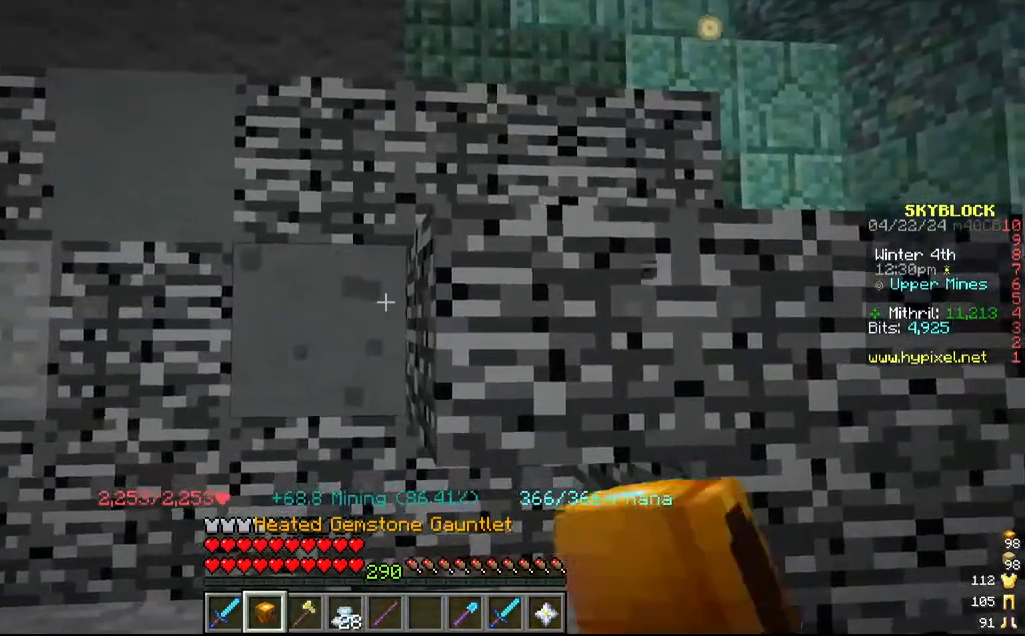
{"keys": [], "mouse": ["left"], "events": [[50, "a", "down"], [117, "w", "down"], [267, "w", "up"], [284, "a", "up"]]}
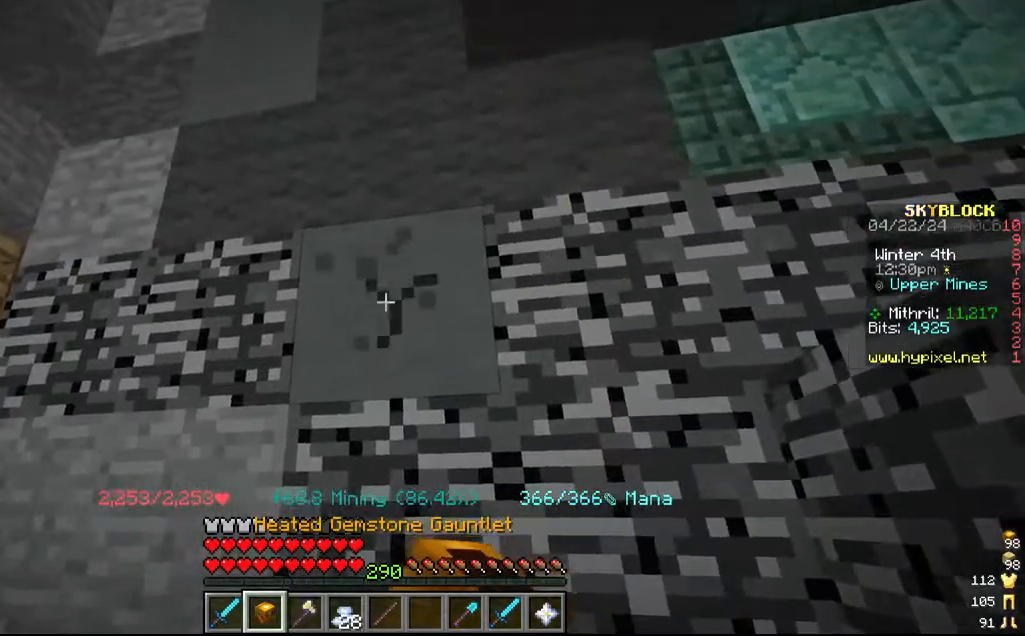
{"keys": [], "mouse": ["left"], "events": [[150, "a", "down"], [267, "a", "up"]]}
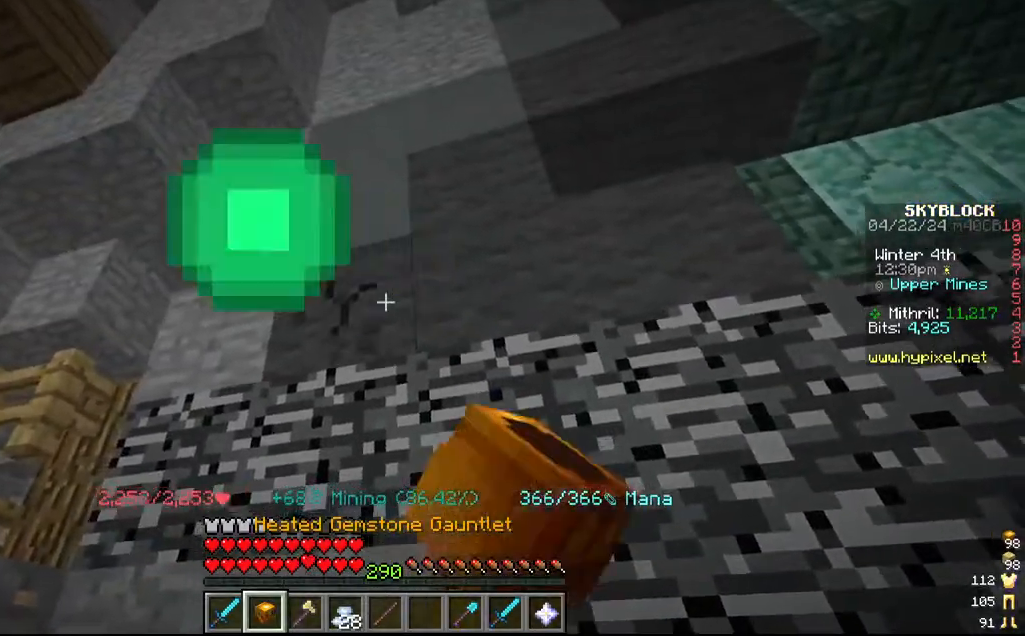
{"keys": ["d", "w"], "mouse": ["left"]}
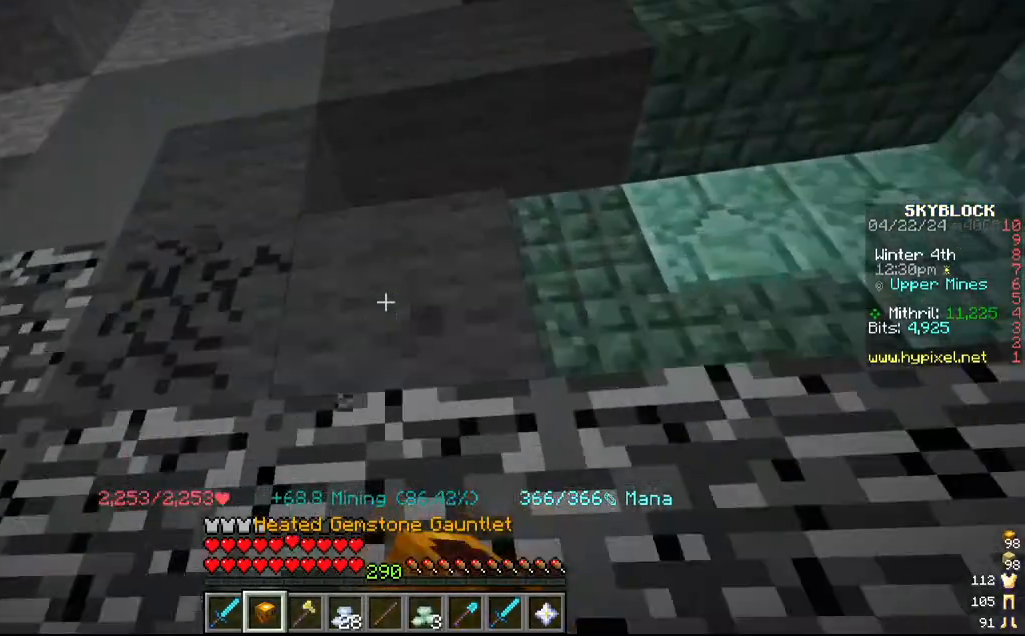
{"keys": ["w"], "mouse": [], "events": [[67, "w", "up"], [150, "w", "down"], [317, "mouse_left", "up"], [500, "d", "up"]]}